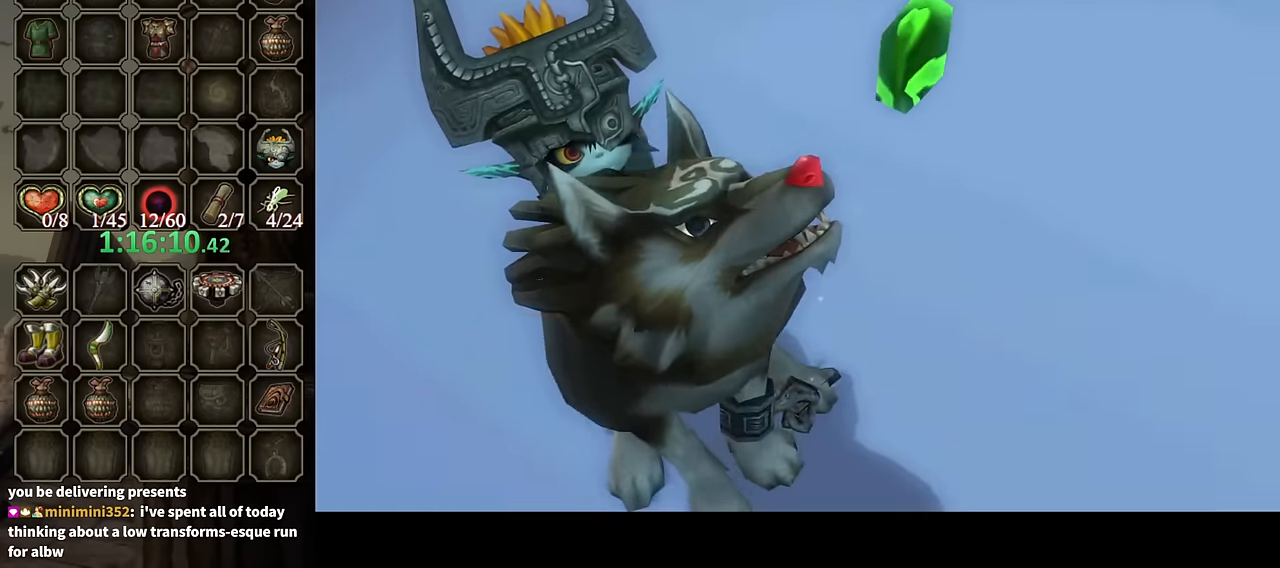
Gameplay with a controller (Nintendo layout); each line is a JSON object with the inputs held at the frame after it. "events" lists button and stick changes between this image and that frame as [ms after this image, input, new state], when the widget could be followed in between. Not read: L3 R3.
{"buttons": ["B"], "left_stick": "up", "right_stick": "center", "events": [[67, "left_stick", "up"]]}
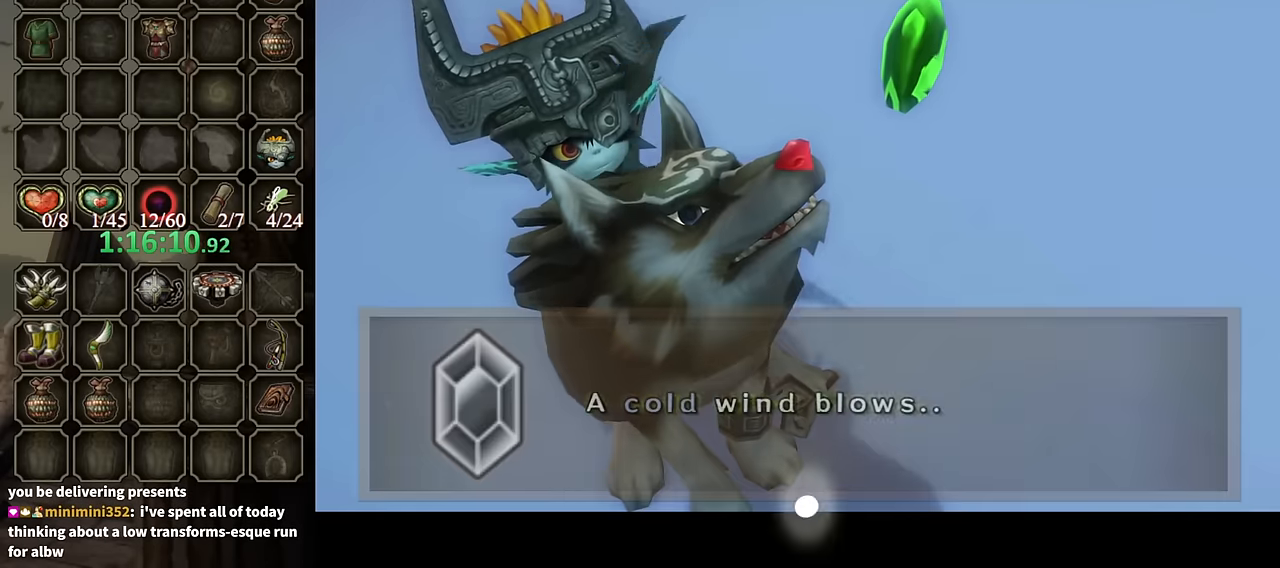
{"buttons": ["B"], "left_stick": "up", "right_stick": "center", "events": []}
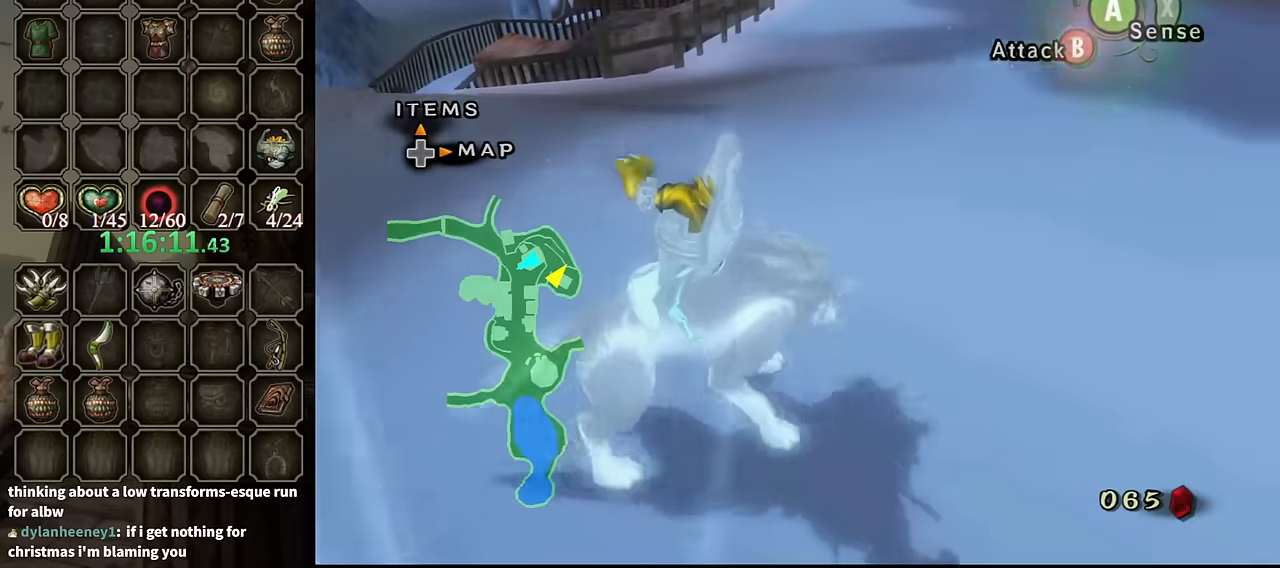
{"buttons": ["A", "B"], "left_stick": "down-left", "right_stick": "center", "events": [[100, "left_stick", "up-left"], [167, "B", "up"], [234, "left_stick", "down-left"], [267, "A", "down"], [300, "B", "down"], [300, "left_stick", "down-right"], [367, "A", "up"], [367, "B", "up"], [367, "left_stick", "up-right"], [434, "A", "down"], [467, "B", "down"], [467, "left_stick", "down-left"]]}
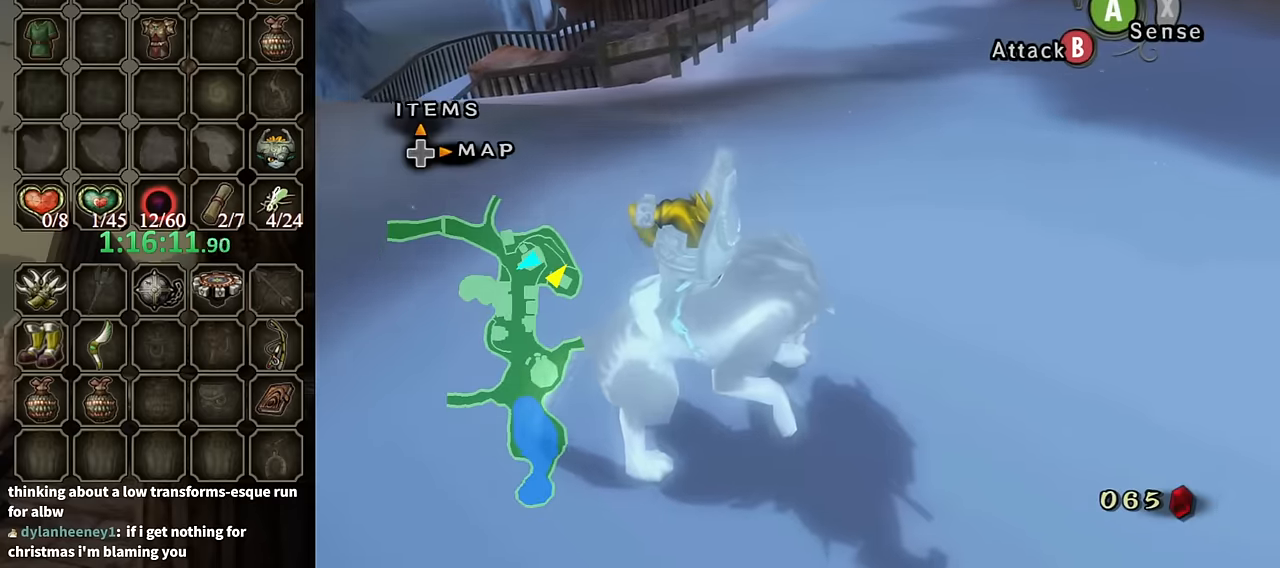
{"buttons": [], "left_stick": "down-right", "right_stick": "center", "events": [[34, "A", "up"], [34, "B", "up"], [67, "A", "down"], [67, "B", "down"], [67, "left_stick", "up-right"], [167, "A", "up"], [167, "B", "up"], [167, "left_stick", "down-left"], [234, "A", "down"], [234, "B", "down"], [234, "left_stick", "down-right"], [300, "A", "up"], [300, "B", "up"], [300, "left_stick", "up-right"], [367, "A", "down"], [367, "B", "down"], [367, "left_stick", "up-left"], [434, "left_stick", "down-left"], [467, "B", "up"], [500, "A", "up"], [500, "left_stick", "down-right"]]}
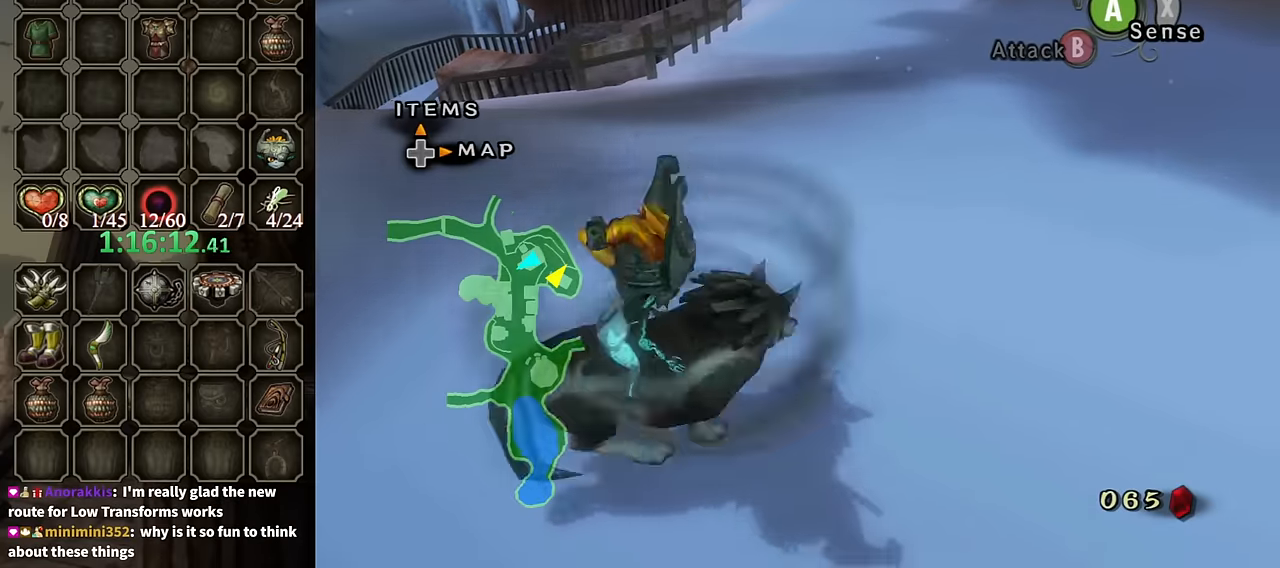
{"buttons": [], "left_stick": "center", "right_stick": "center", "events": [[34, "A", "down"], [34, "B", "down"], [34, "left_stick", "up-right"], [100, "A", "up"], [100, "B", "up"], [100, "left_stick", "up-left"], [167, "A", "down"], [167, "B", "down"], [200, "left_stick", "down-right"], [234, "B", "up"], [267, "A", "up"], [267, "left_stick", "center"], [300, "A", "down"], [300, "B", "down"], [400, "A", "up"], [400, "B", "up"]]}
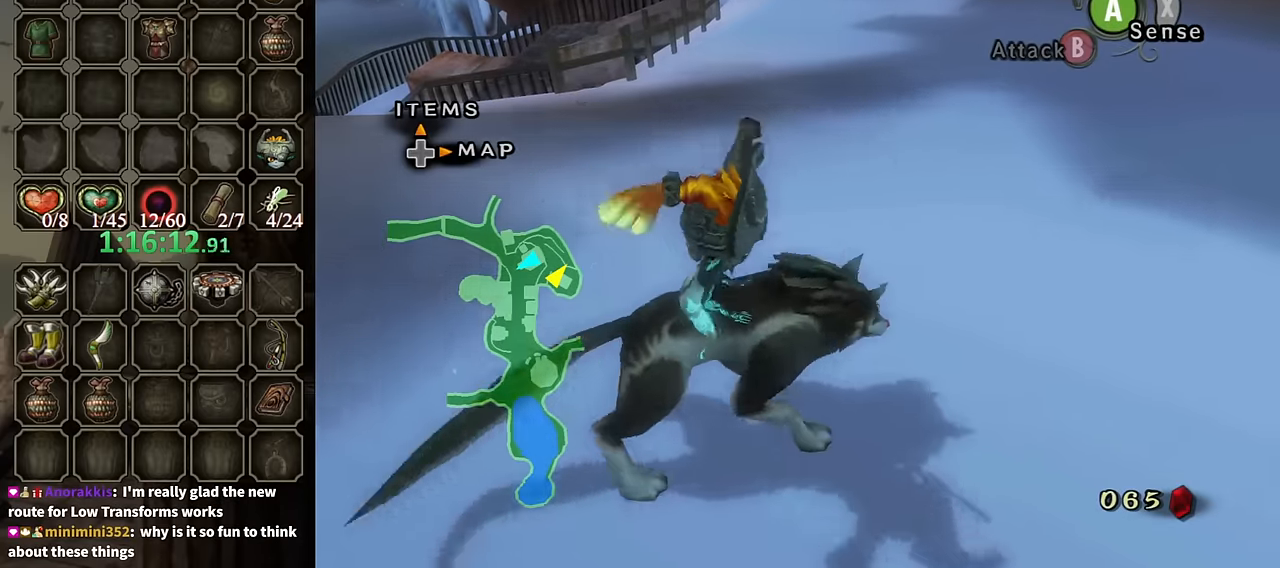
{"buttons": ["A"], "left_stick": "up", "right_stick": "center", "events": [[34, "left_stick", "up"], [500, "A", "down"]]}
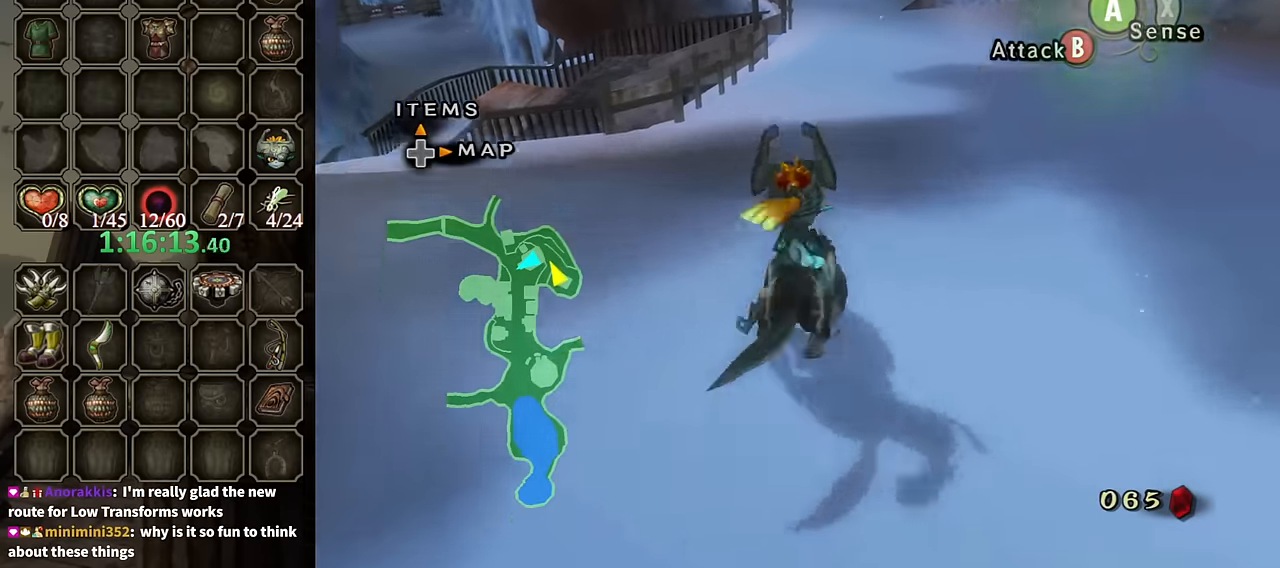
{"buttons": [], "left_stick": "up", "right_stick": "center", "events": [[67, "A", "up"]]}
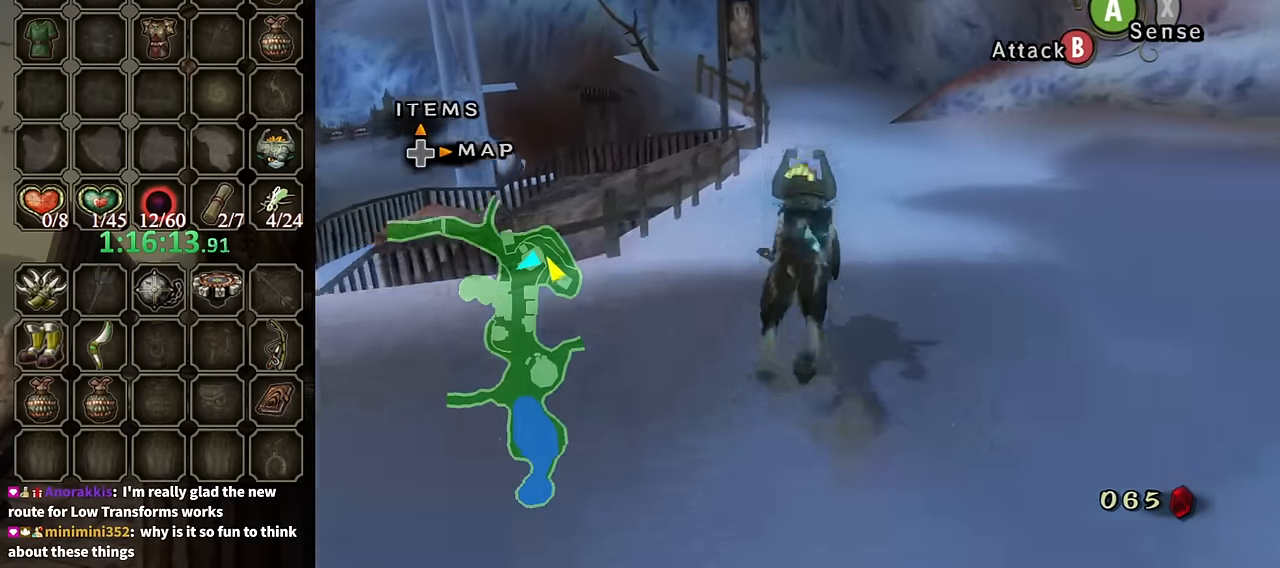
{"buttons": [], "left_stick": "up", "right_stick": "center", "events": []}
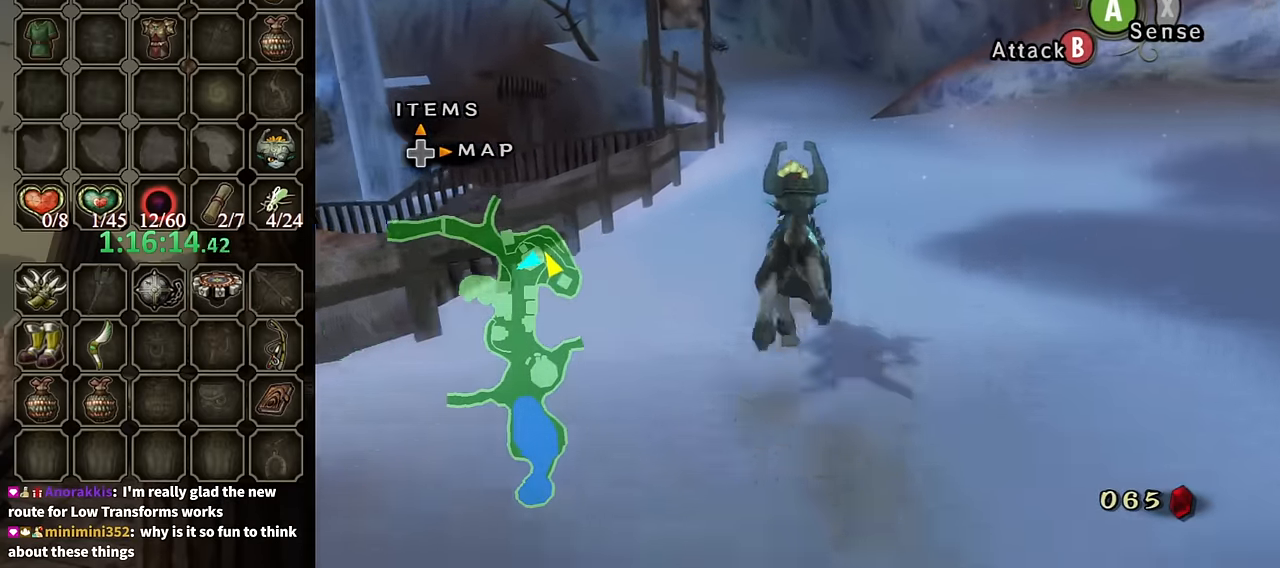
{"buttons": ["A"], "left_stick": "up", "right_stick": "center", "events": [[467, "A", "down"]]}
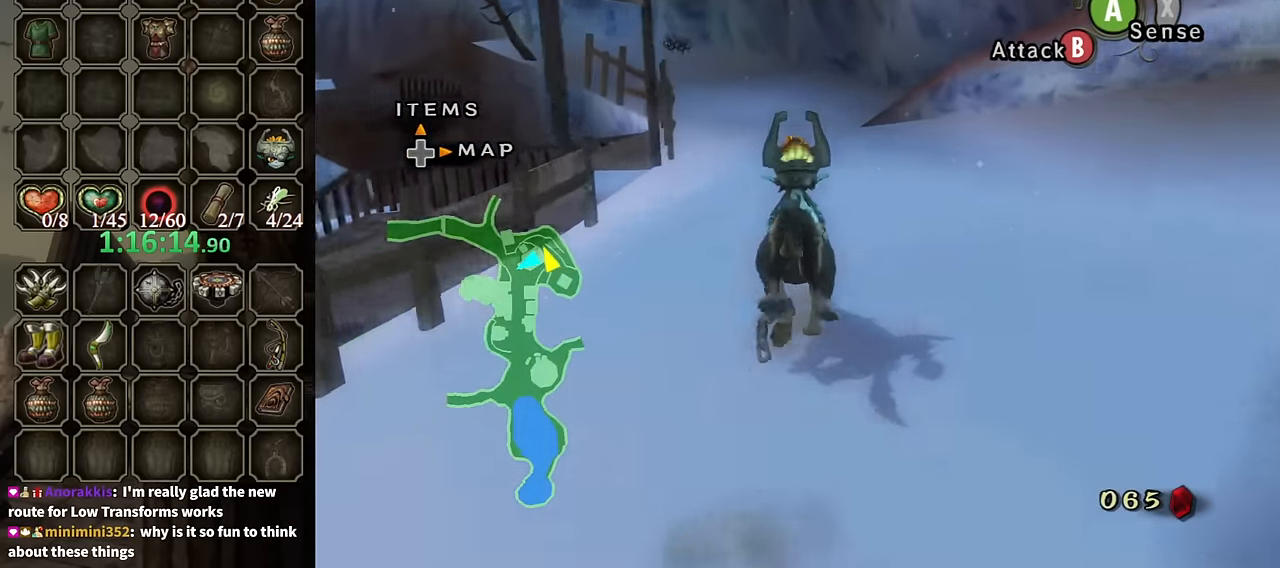
{"buttons": ["A"], "left_stick": "up", "right_stick": "center", "events": [[100, "A", "up"], [167, "A", "down"], [267, "A", "up"], [367, "A", "down"], [467, "A", "up"], [500, "A", "down"]]}
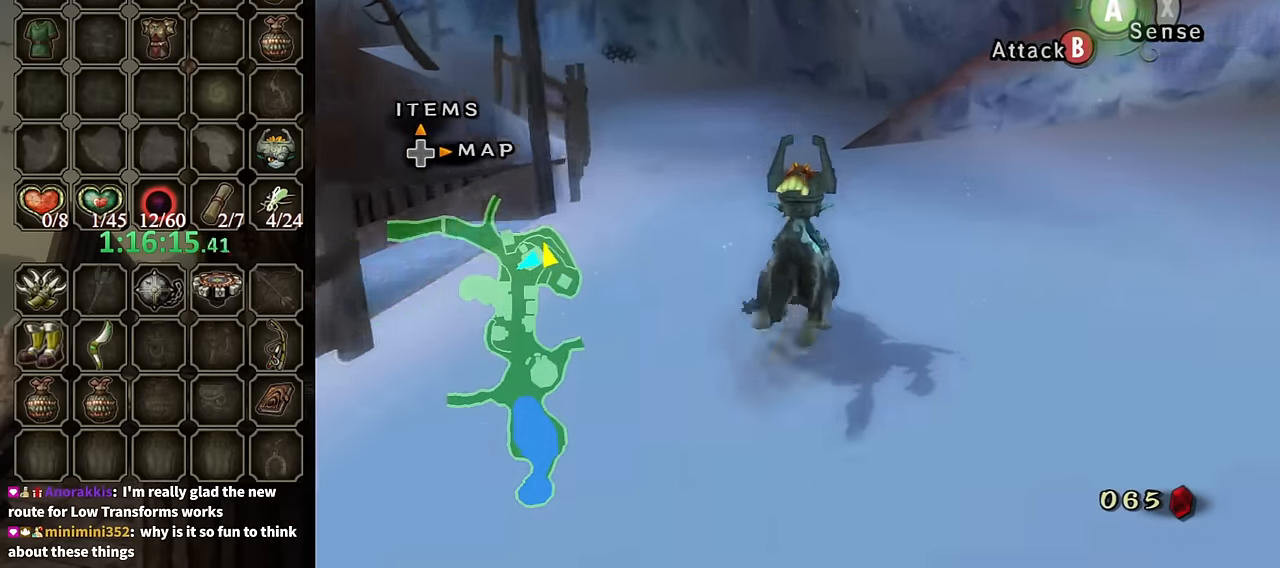
{"buttons": [], "left_stick": "up", "right_stick": "center", "events": [[67, "A", "up"], [134, "A", "down"], [200, "A", "up"], [300, "A", "down"], [367, "A", "up"], [434, "A", "down"], [467, "A", "up"]]}
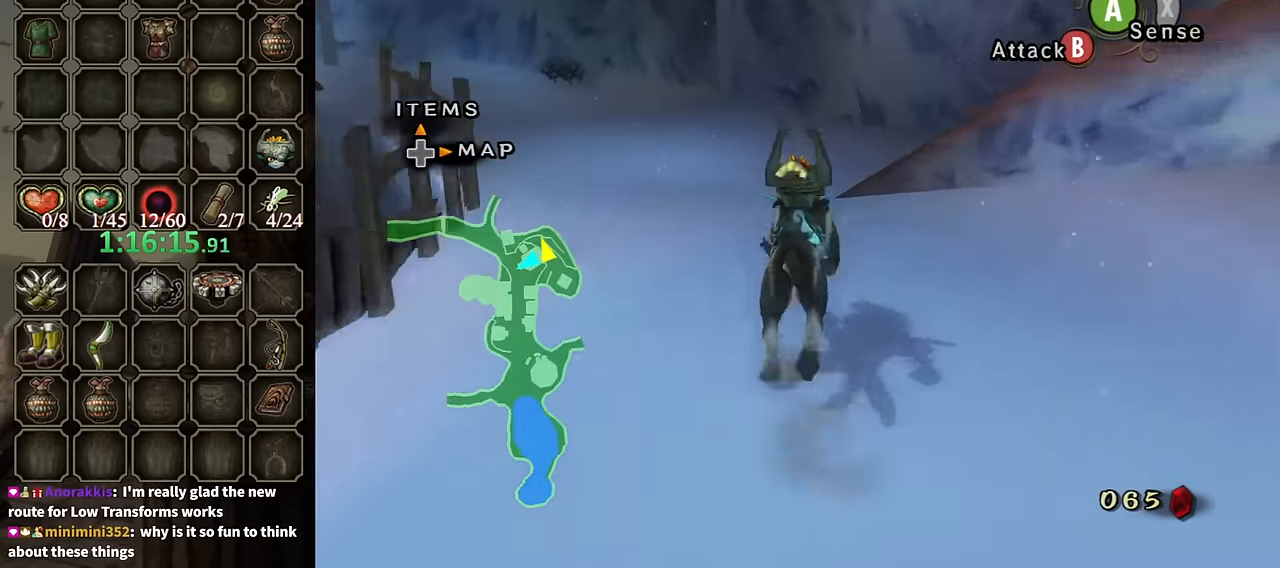
{"buttons": [], "left_stick": "up", "right_stick": "center", "events": []}
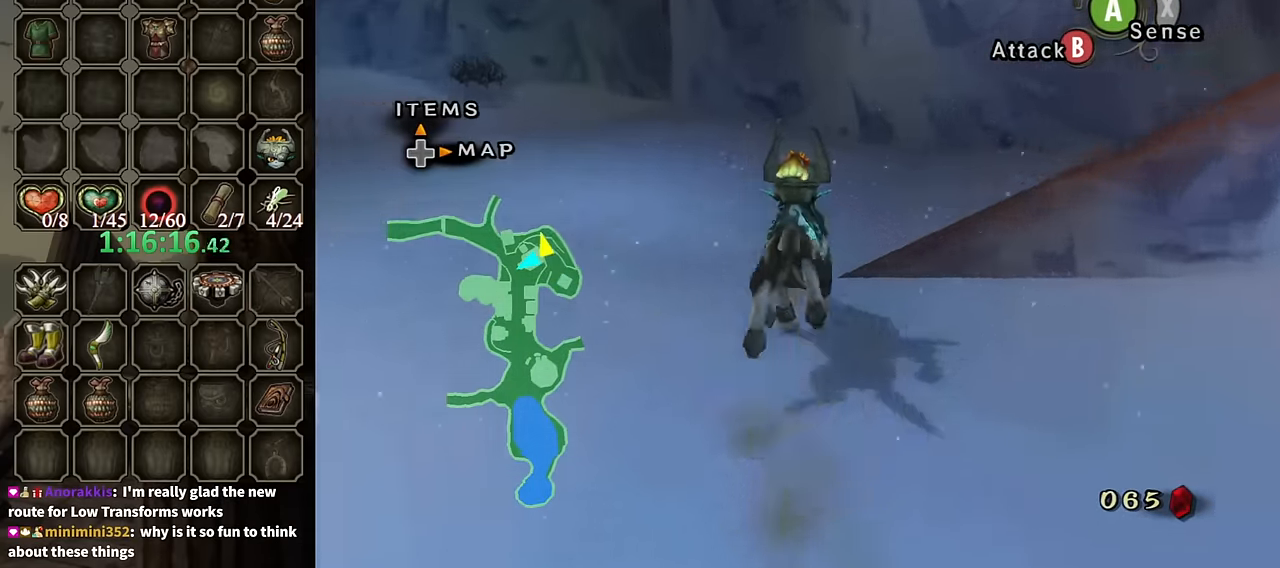
{"buttons": [], "left_stick": "right", "right_stick": "left", "events": [[167, "right_stick", "left"], [234, "left_stick", "right"]]}
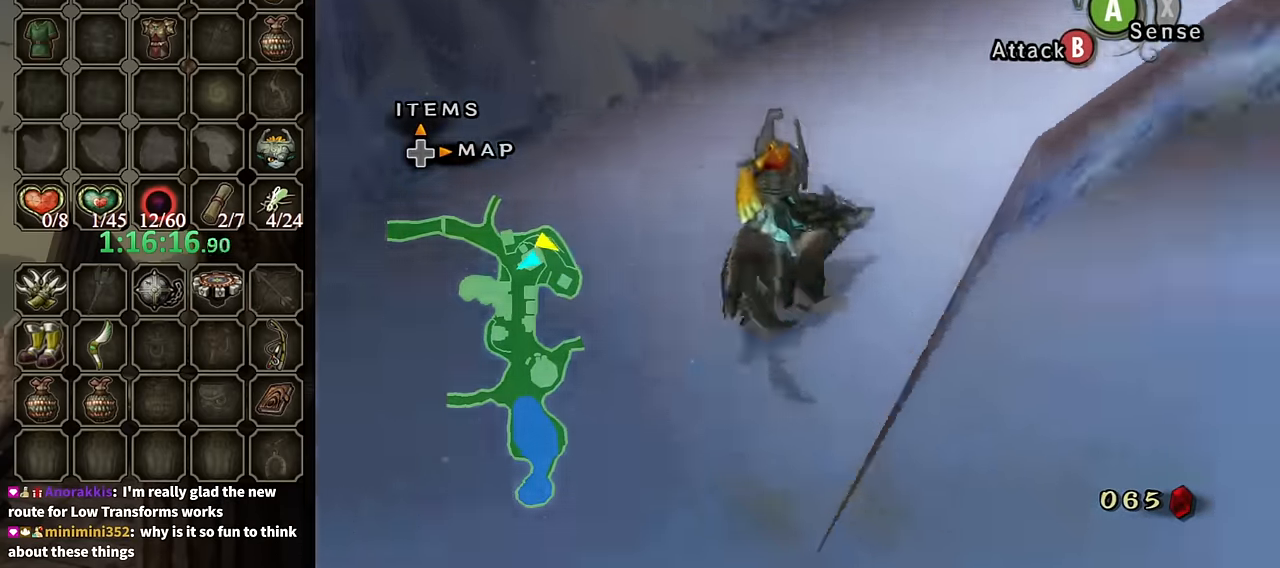
{"buttons": ["A"], "left_stick": "up-right", "right_stick": "center", "events": [[34, "left_stick", "up-right"], [134, "right_stick", "center"], [467, "A", "down"]]}
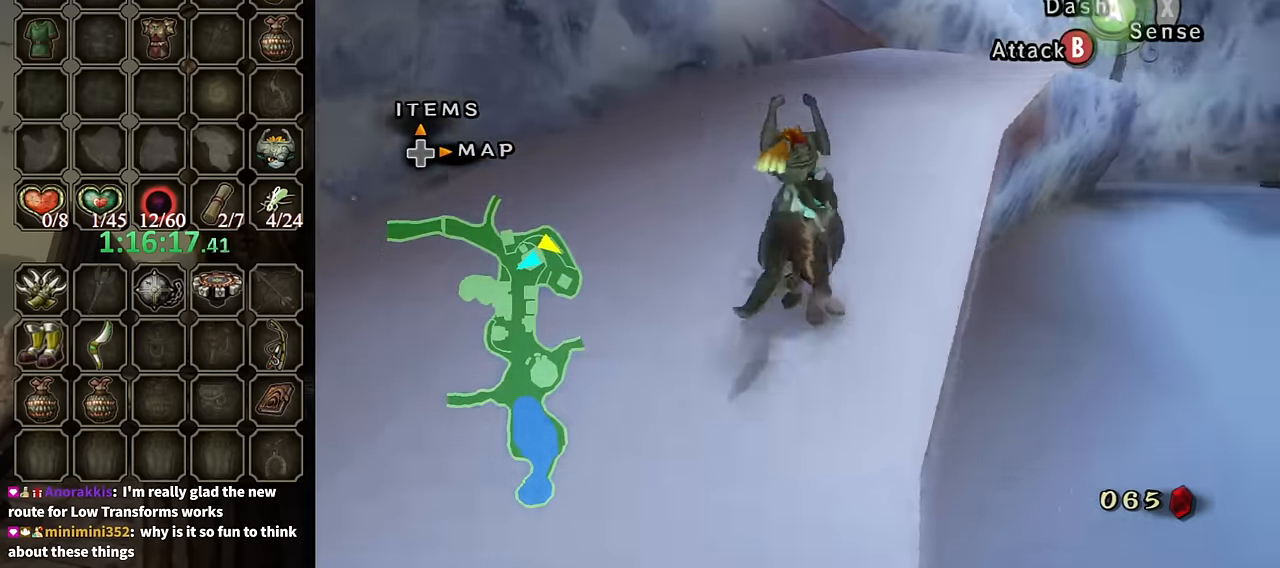
{"buttons": ["A"], "left_stick": "up", "right_stick": "center", "events": [[67, "A", "up"], [134, "A", "down"], [234, "A", "up"], [234, "left_stick", "up"], [334, "A", "down"], [367, "A", "up"], [434, "A", "down"]]}
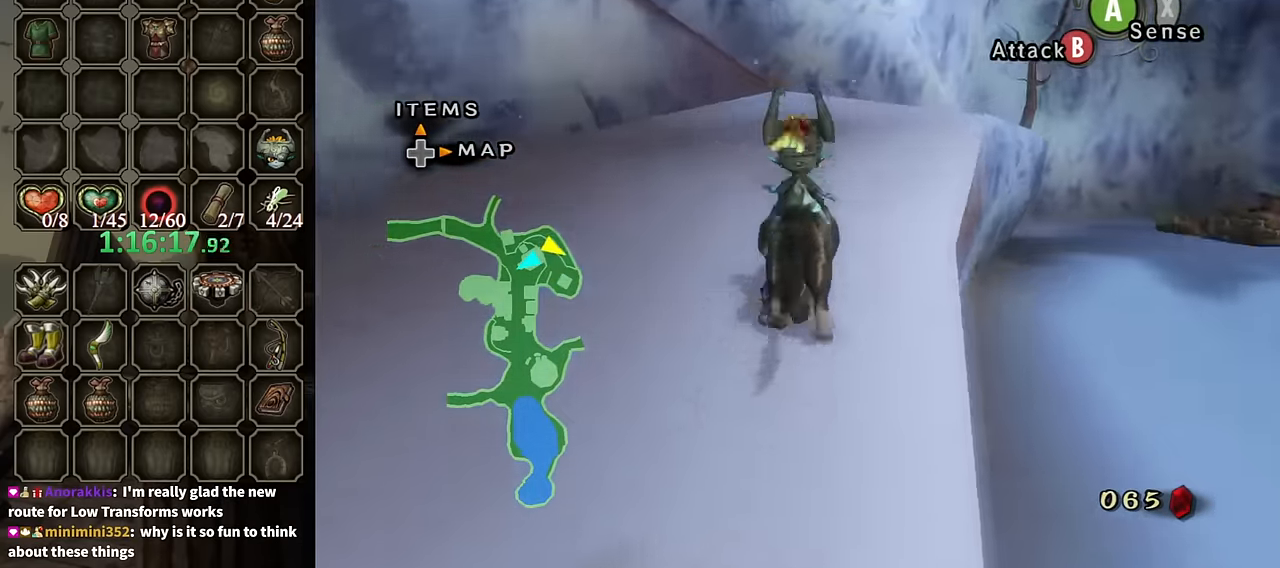
{"buttons": ["A"], "left_stick": "up", "right_stick": "center", "events": [[34, "A", "up"], [100, "A", "down"], [167, "A", "up"], [234, "A", "down"], [367, "A", "up"], [400, "A", "down"]]}
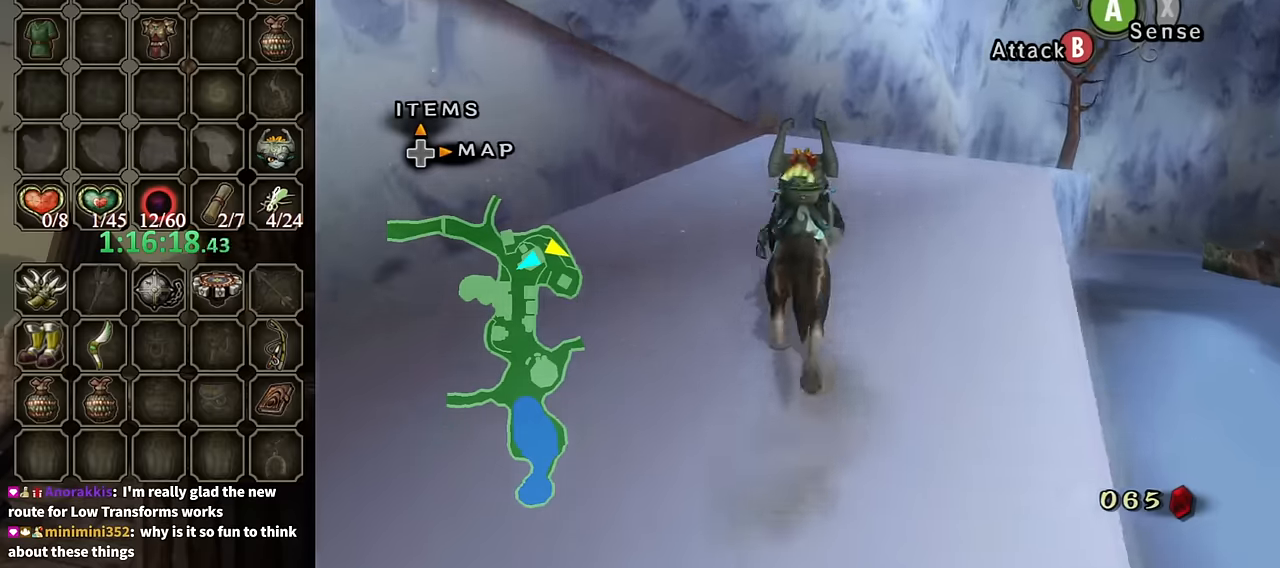
{"buttons": [], "left_stick": "up", "right_stick": "center", "events": [[134, "A", "up"]]}
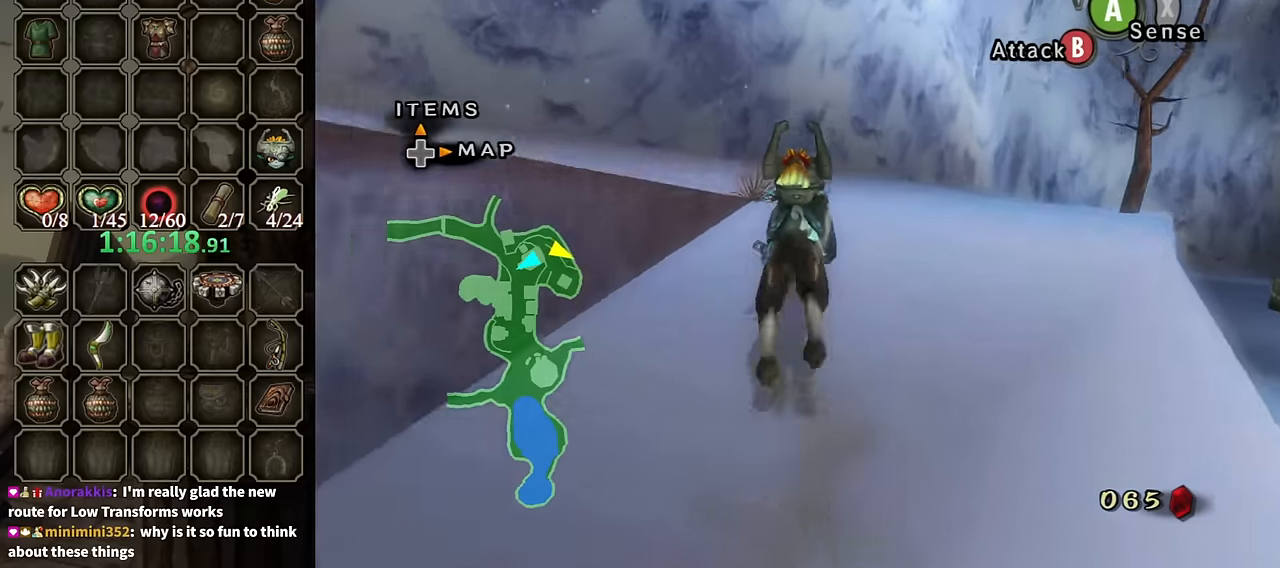
{"buttons": [], "left_stick": "down-left", "right_stick": "right", "events": [[367, "right_stick", "right"], [467, "left_stick", "down-left"]]}
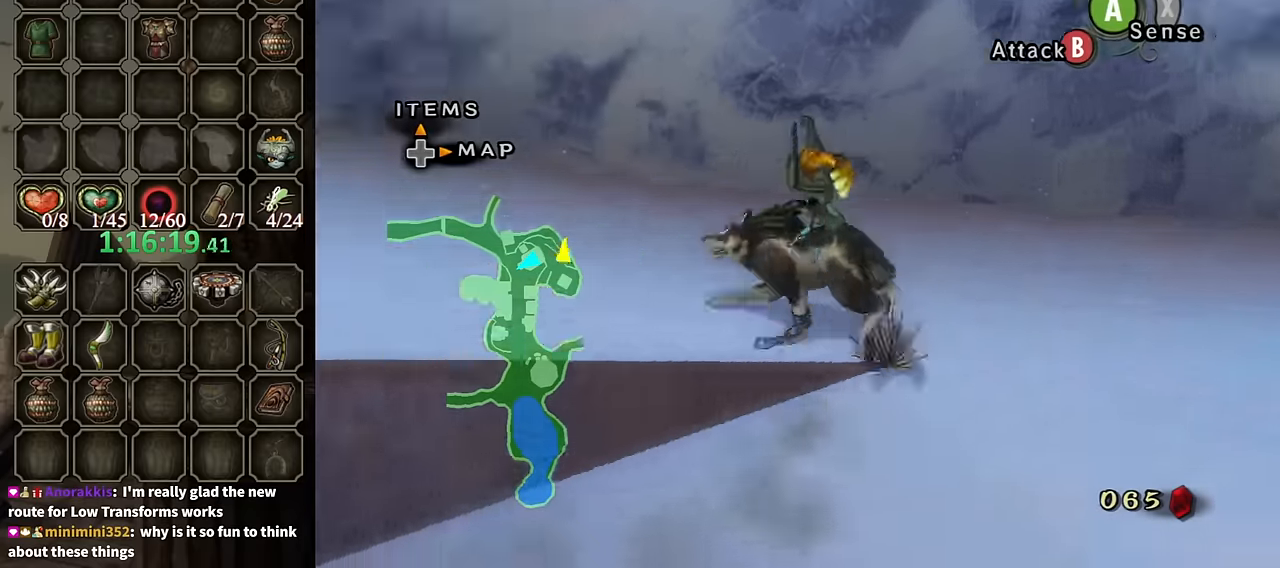
{"buttons": ["A"], "left_stick": "up-left", "right_stick": "center", "events": [[234, "left_stick", "up-left"], [334, "right_stick", "center"], [434, "A", "down"]]}
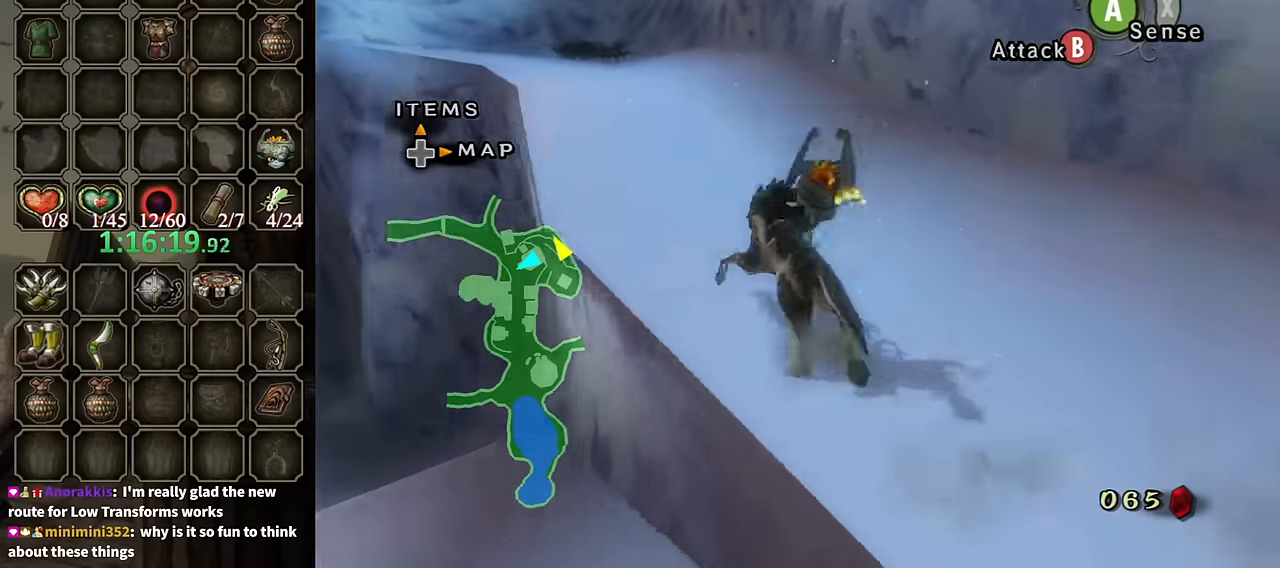
{"buttons": [], "left_stick": "up", "right_stick": "center", "events": [[67, "A", "up"], [100, "A", "down"], [234, "A", "up"], [267, "A", "down"], [367, "A", "up"], [400, "left_stick", "up"], [434, "A", "down"], [500, "A", "up"]]}
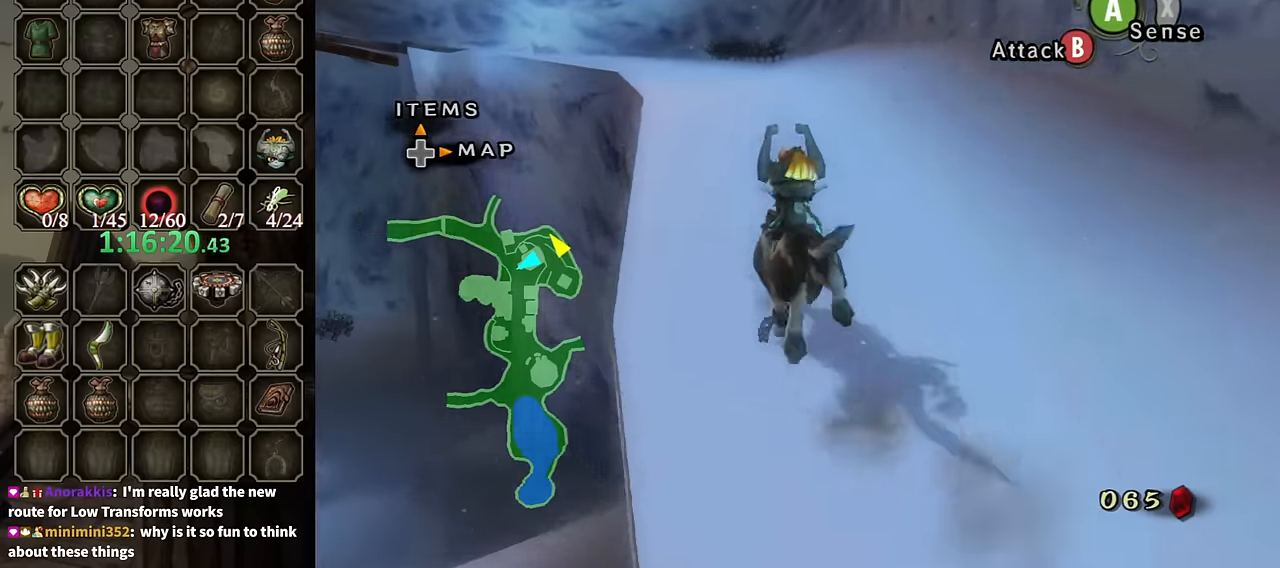
{"buttons": [], "left_stick": "up", "right_stick": "center", "events": [[100, "A", "down"], [167, "A", "up"]]}
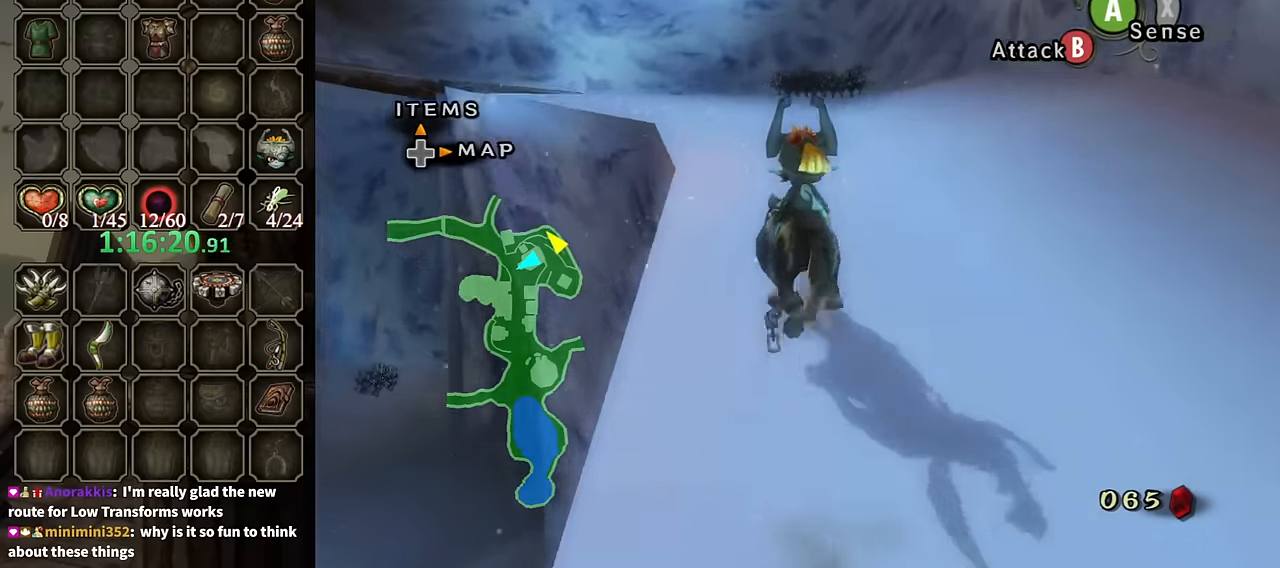
{"buttons": [], "left_stick": "up", "right_stick": "center", "events": [[134, "right_stick", "down-right"], [300, "right_stick", "center"]]}
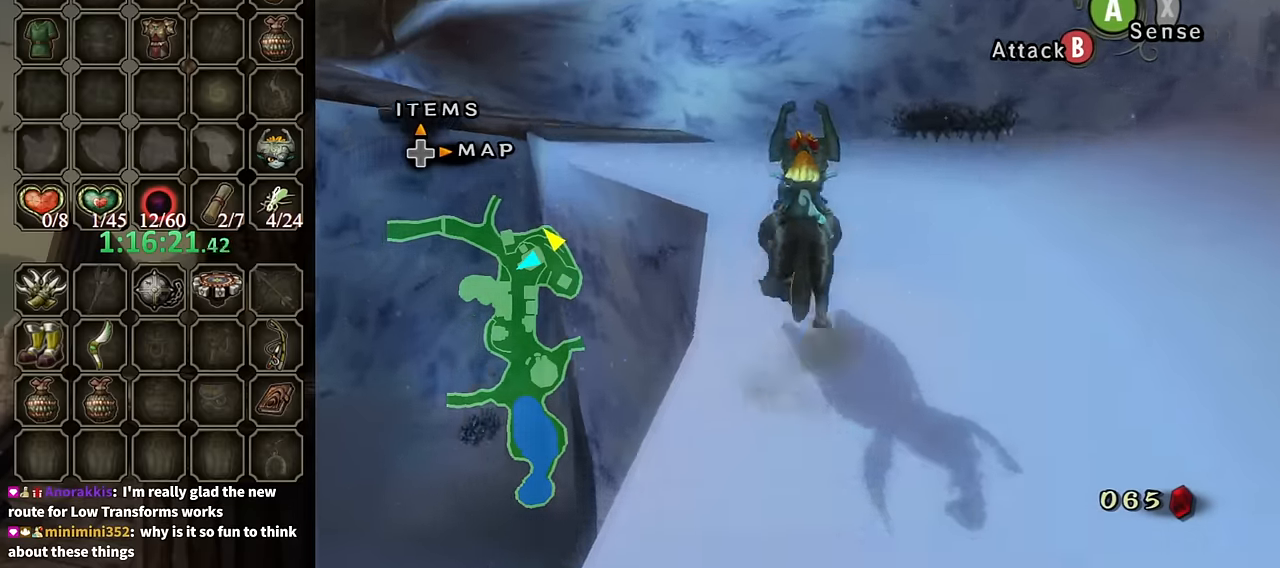
{"buttons": ["A"], "left_stick": "up", "right_stick": "center", "events": [[100, "right_stick", "right"], [200, "right_stick", "center"], [467, "A", "down"]]}
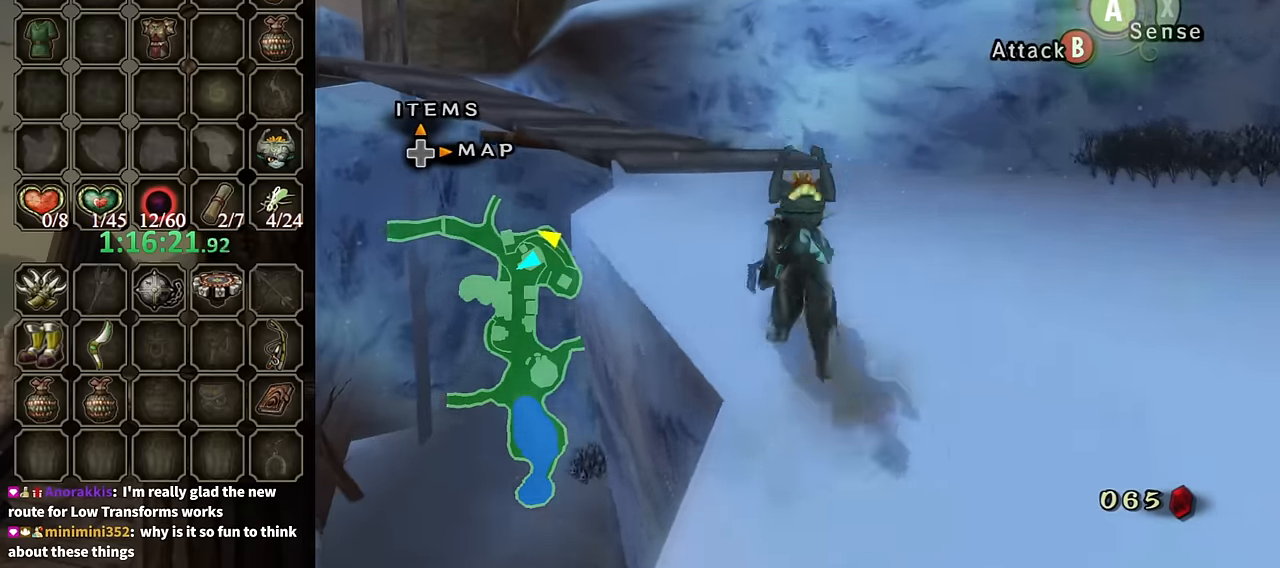
{"buttons": ["A"], "left_stick": "up", "right_stick": "center", "events": [[34, "A", "up"], [100, "A", "down"], [167, "A", "up"], [267, "A", "down"], [367, "A", "up"], [467, "A", "down"]]}
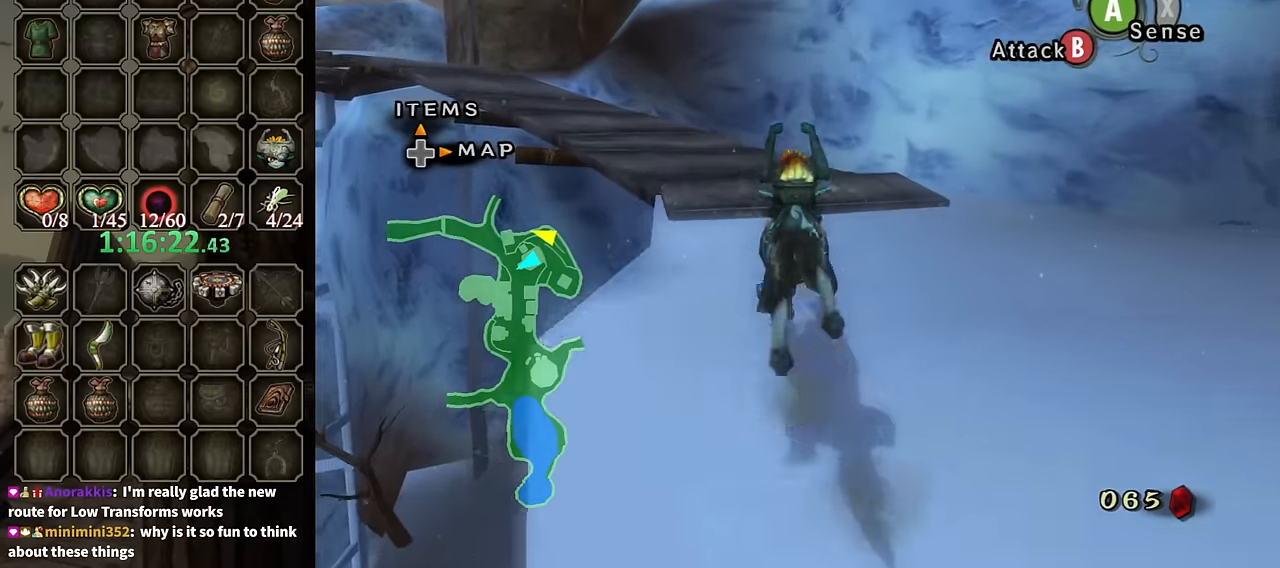
{"buttons": ["A"], "left_stick": "up", "right_stick": "center", "events": [[34, "A", "up"], [100, "A", "down"], [234, "A", "up"], [300, "A", "down"], [400, "A", "up"], [467, "A", "down"]]}
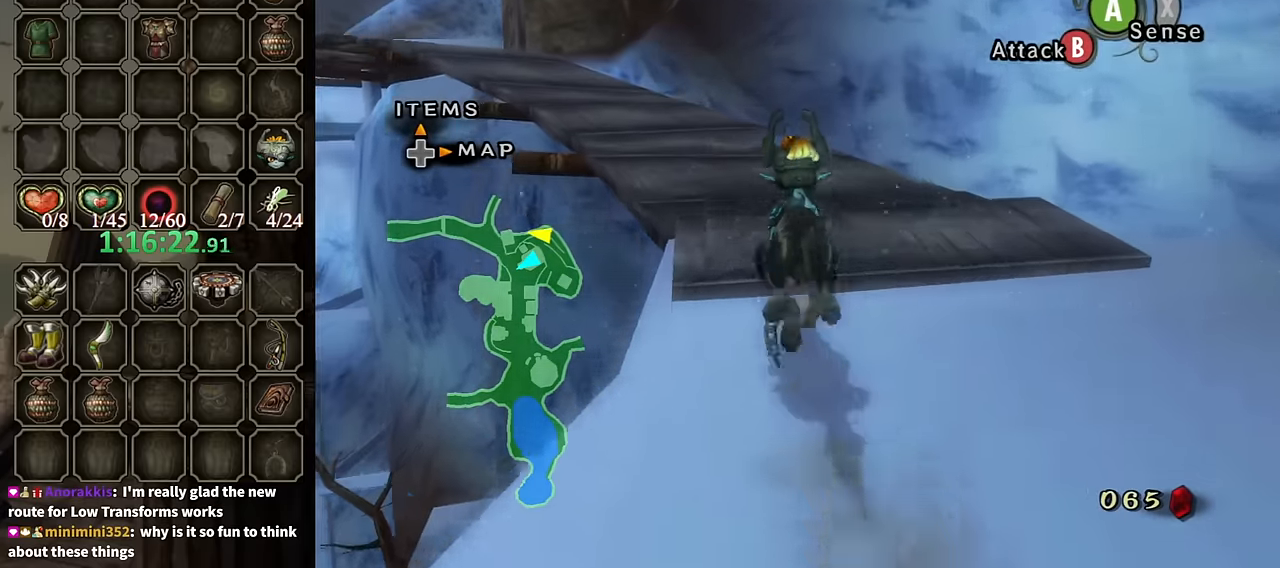
{"buttons": [], "left_stick": "up", "right_stick": "center", "events": [[67, "A", "up"], [100, "A", "down"], [167, "A", "up"], [267, "A", "down"], [334, "A", "up"], [434, "A", "down"], [500, "A", "up"]]}